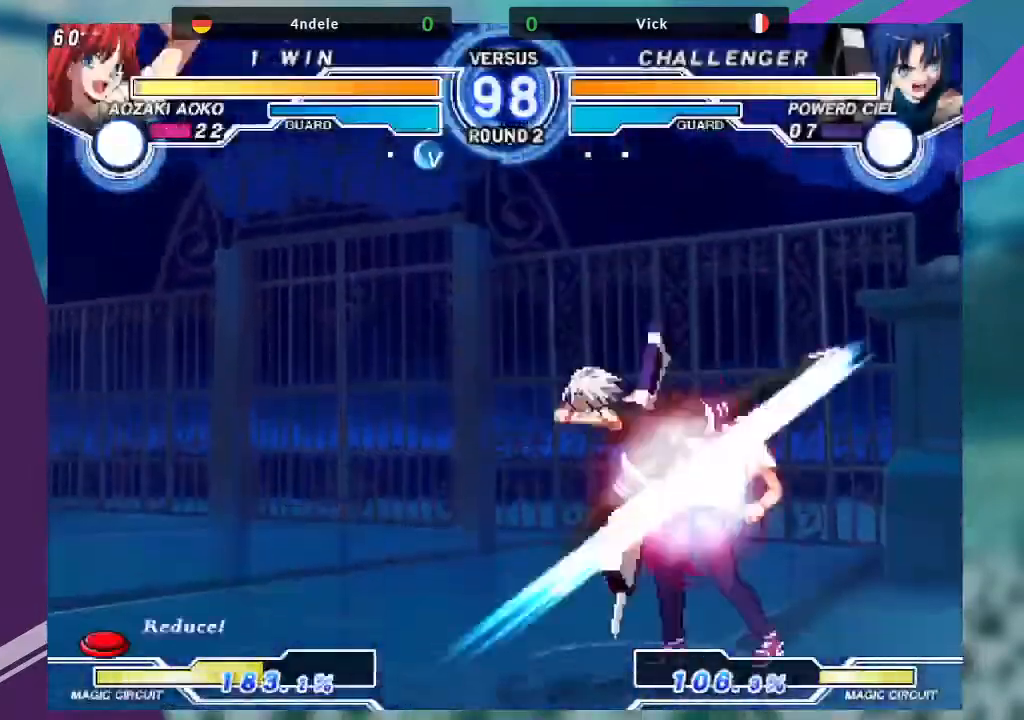
Gameplay with a controller (arcade stick); each line is a JSON object with the inputs held at the frame after it. "events" lists button and stick changes between this image and that frame as [ms after this image, input, new state], when the widget could be followed in between. Not read: L3 R3.
{"buttons": ["TRIANGLE"], "left_stick": "down-left", "events": [[66, "left_stick", "down"], [300, "left_stick", "down-left"], [333, "SQUARE", "down"], [467, "SQUARE", "up"], [500, "TRIANGLE", "down"]]}
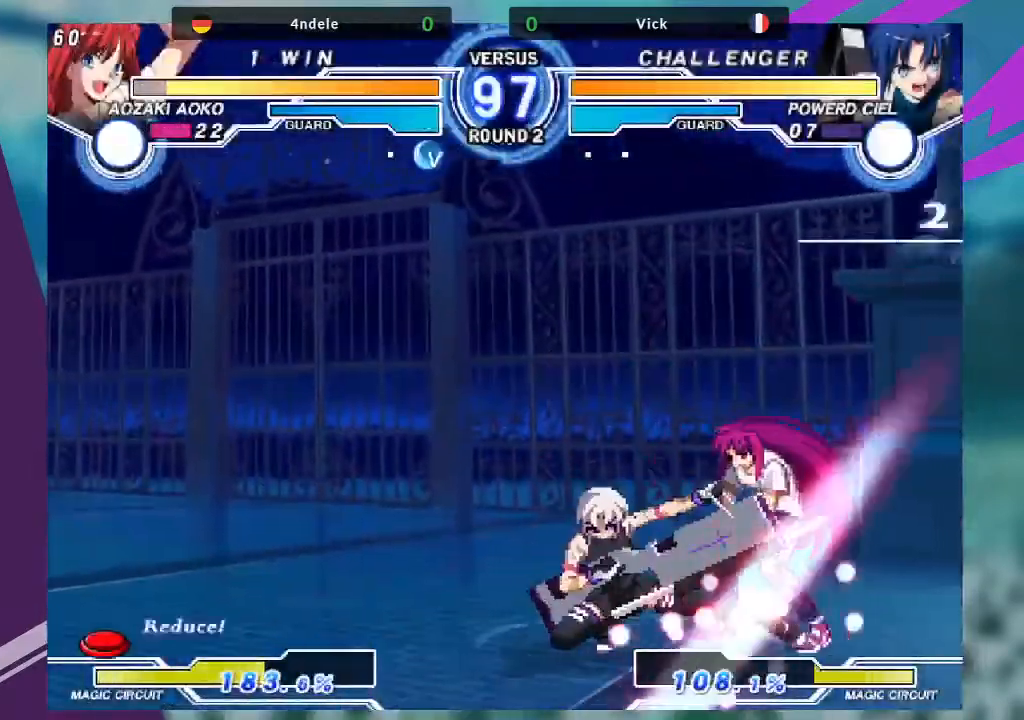
{"buttons": [], "left_stick": "down-right", "events": [[167, "TRIANGLE", "up"], [267, "R1", "down"], [400, "R1", "up"], [467, "left_stick", "down-right"]]}
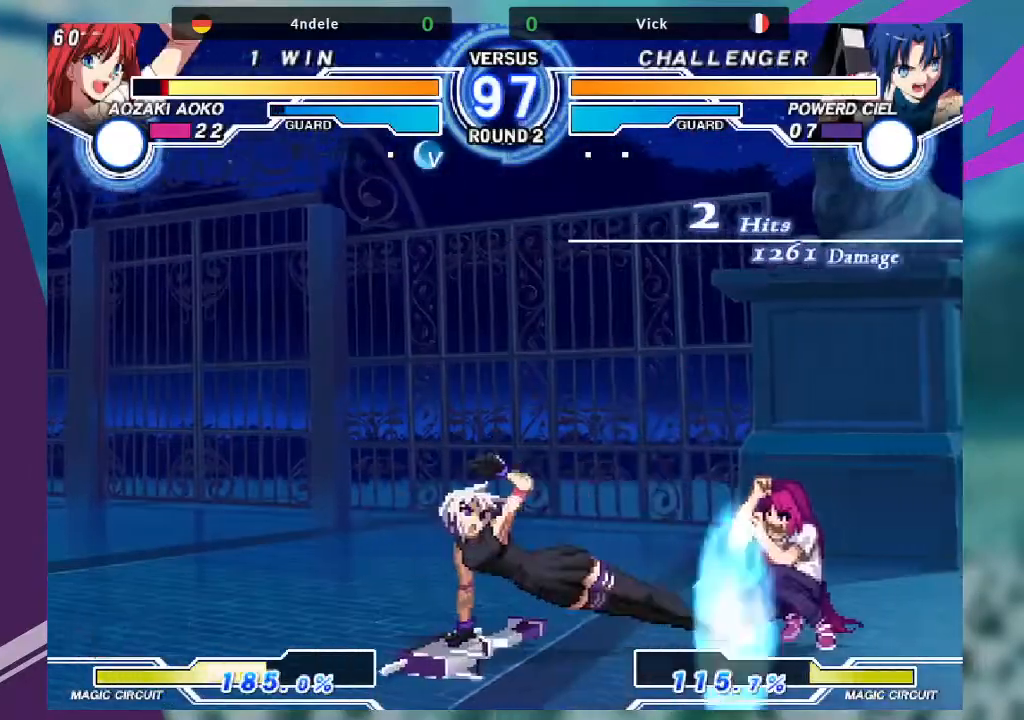
{"buttons": [], "left_stick": "center", "events": [[100, "R1", "down"], [233, "R1", "up"], [333, "left_stick", "center"]]}
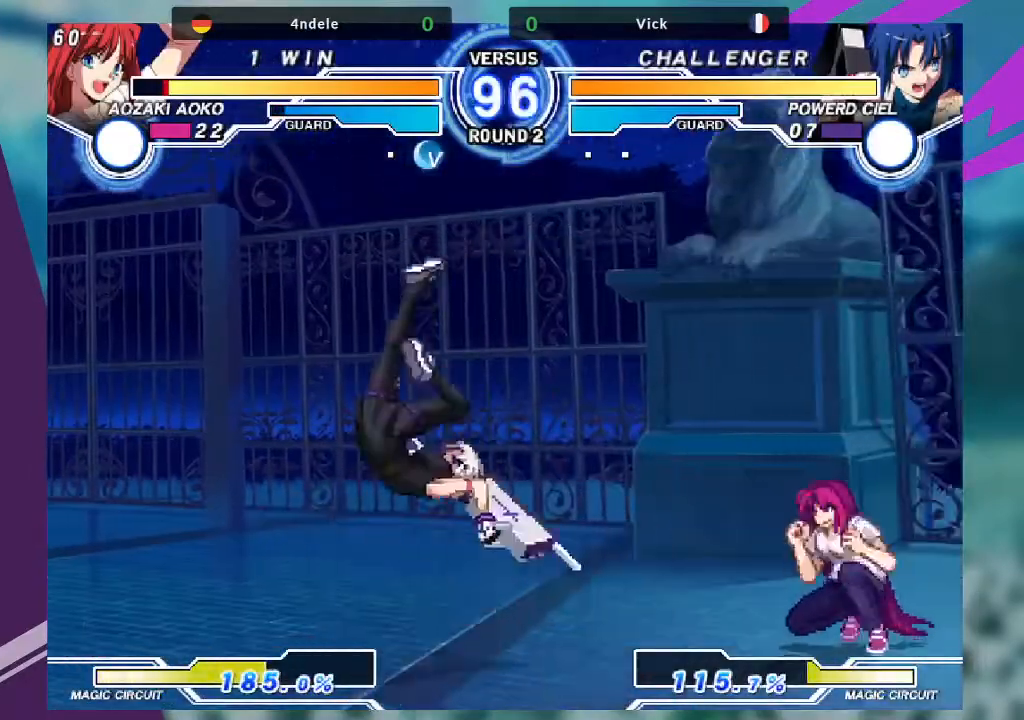
{"buttons": [], "left_stick": "up-left", "events": [[267, "left_stick", "up-left"]]}
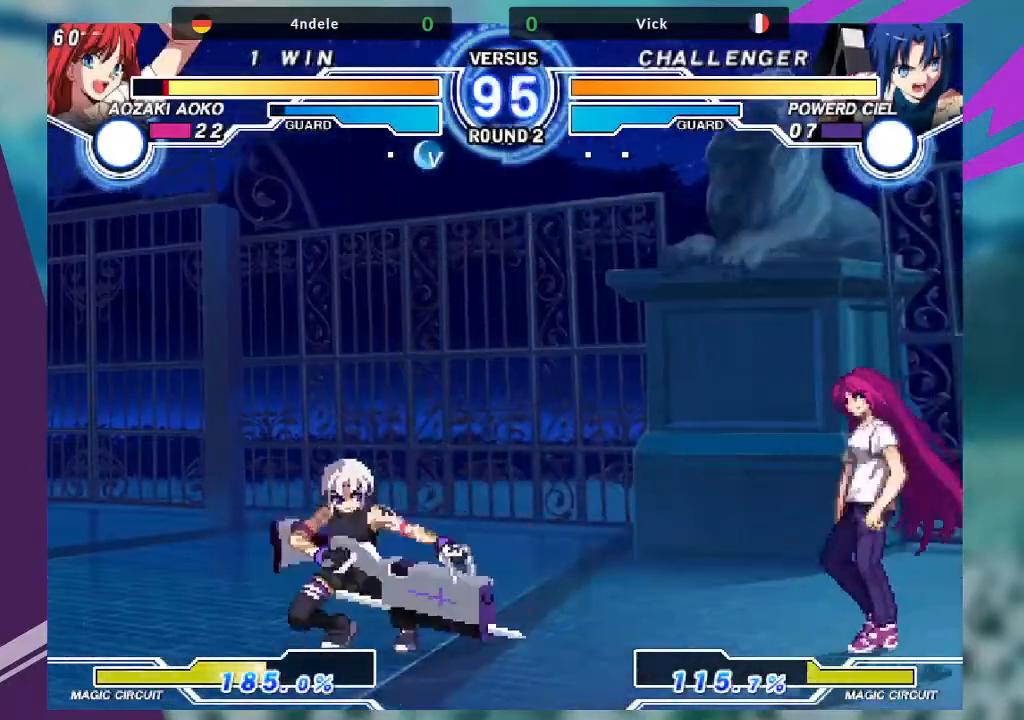
{"buttons": [], "left_stick": "right", "events": [[301, "left_stick", "center"], [401, "left_stick", "right"]]}
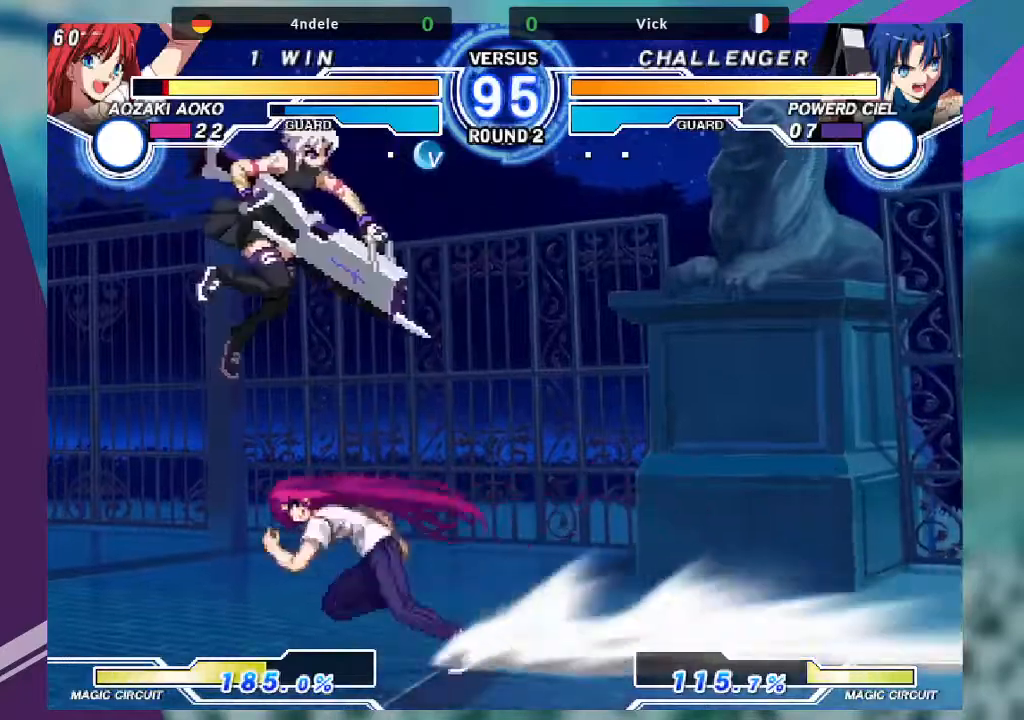
{"buttons": [], "left_stick": "center", "events": [[67, "left_stick", "up-right"], [334, "left_stick", "center"]]}
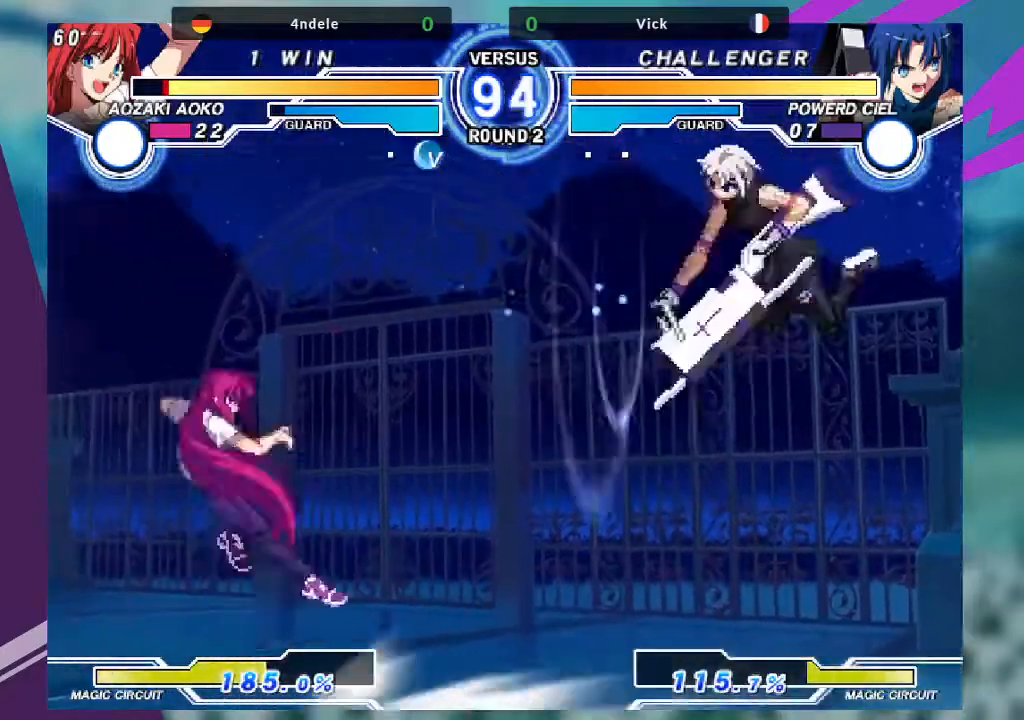
{"buttons": [], "left_stick": "down-right"}
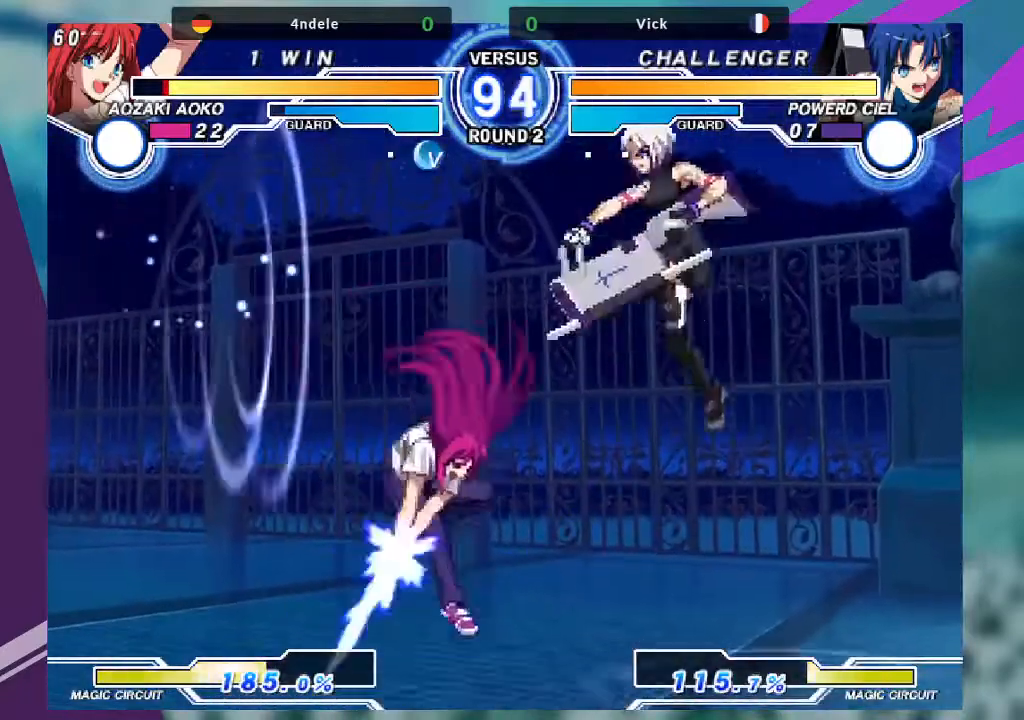
{"buttons": [], "left_stick": "left", "events": [[167, "TRIANGLE", "down"], [300, "TRIANGLE", "up"], [367, "left_stick", "center"], [434, "left_stick", "left"]]}
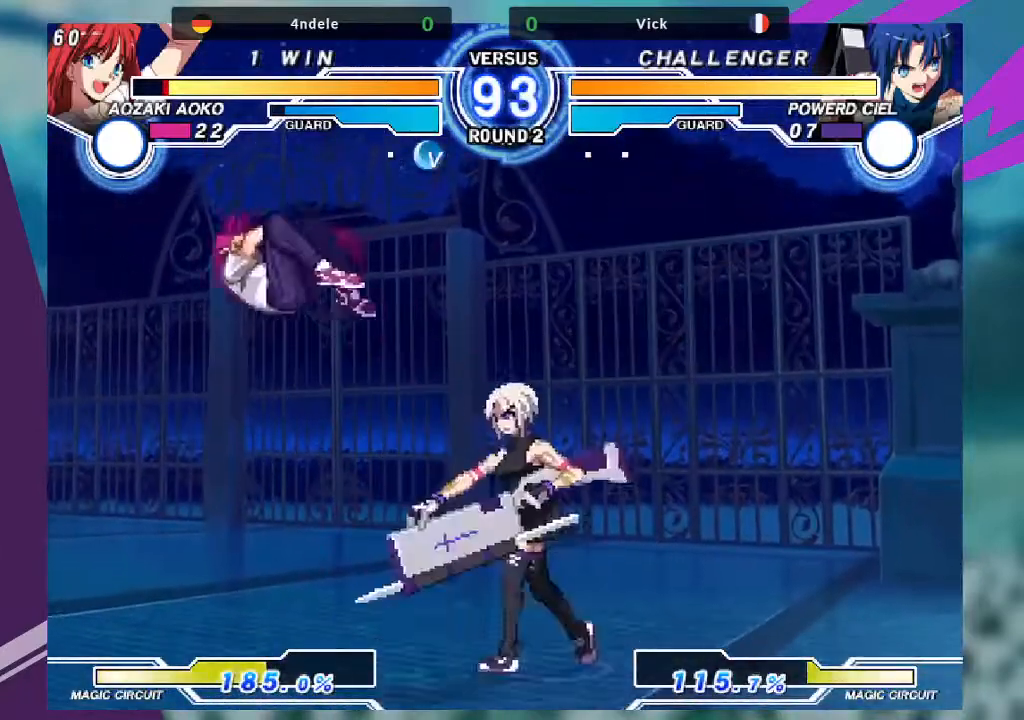
{"buttons": [], "left_stick": "down", "events": [[34, "left_stick", "center"], [101, "left_stick", "left"], [401, "left_stick", "down"]]}
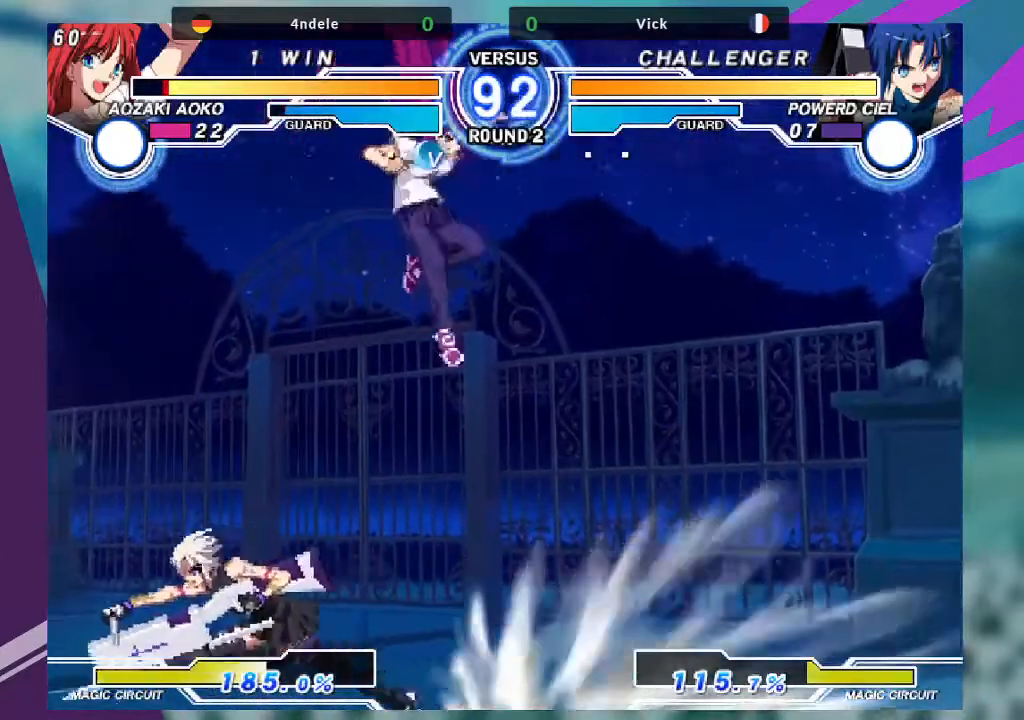
{"buttons": [], "left_stick": "right", "events": [[33, "left_stick", "down-left"], [200, "left_stick", "up-left"], [300, "left_stick", "center"], [434, "left_stick", "right"]]}
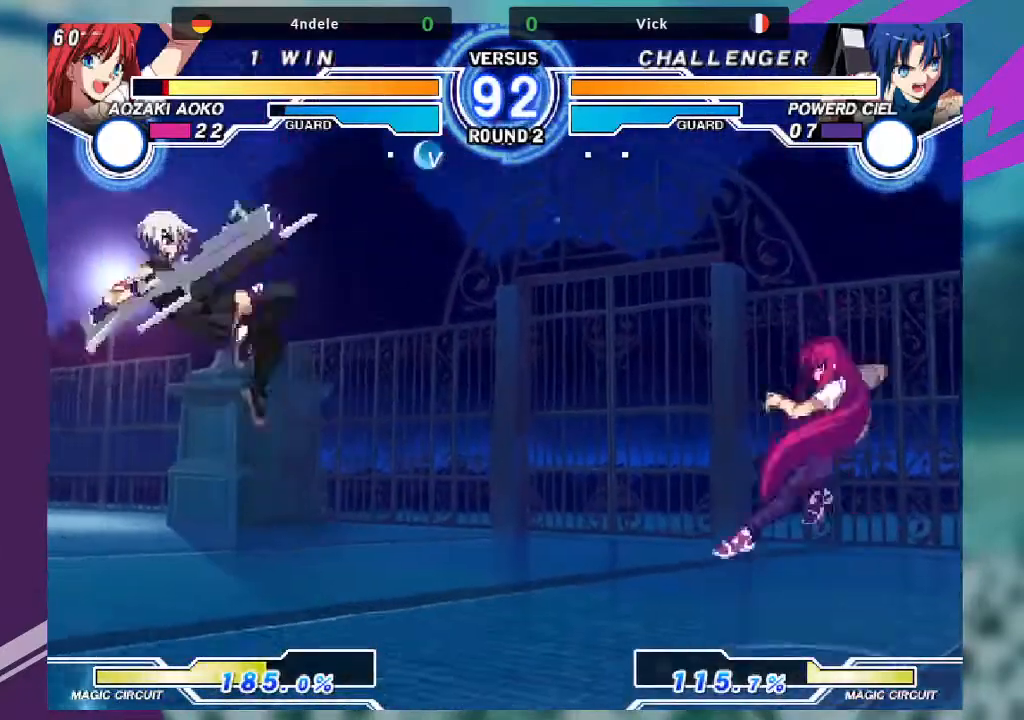
{"buttons": [], "left_stick": "center"}
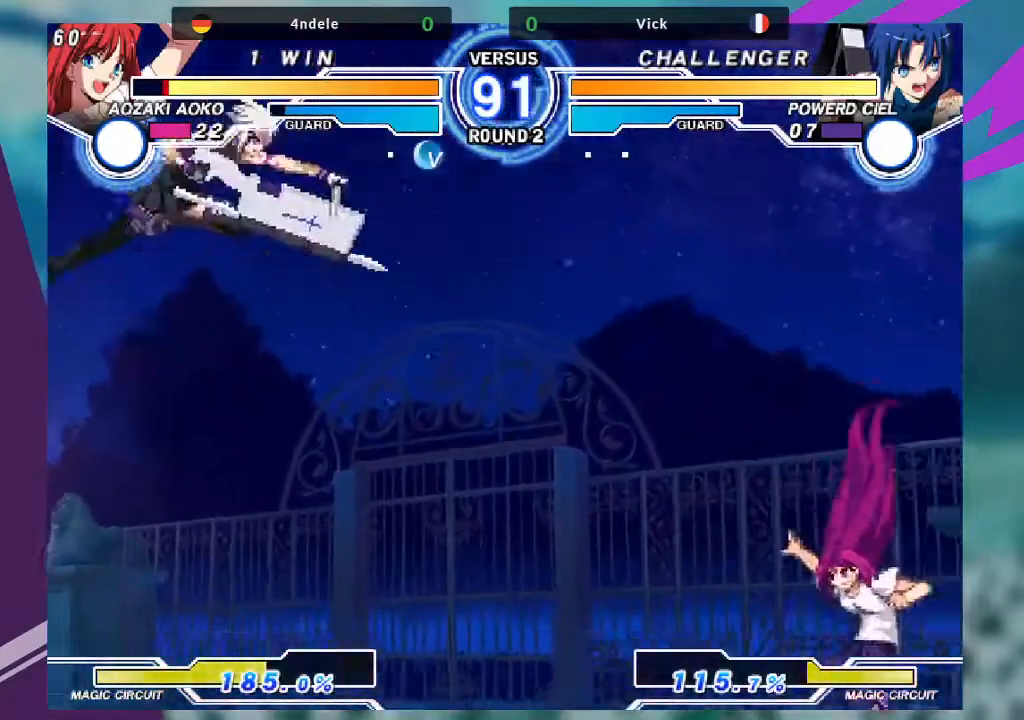
{"buttons": [], "left_stick": "center", "events": [[33, "SQUARE", "down"], [133, "SQUARE", "up"], [200, "left_stick", "right"], [300, "left_stick", "down"], [434, "TRIANGLE", "down"], [434, "left_stick", "right"], [500, "TRIANGLE", "up"], [500, "left_stick", "center"]]}